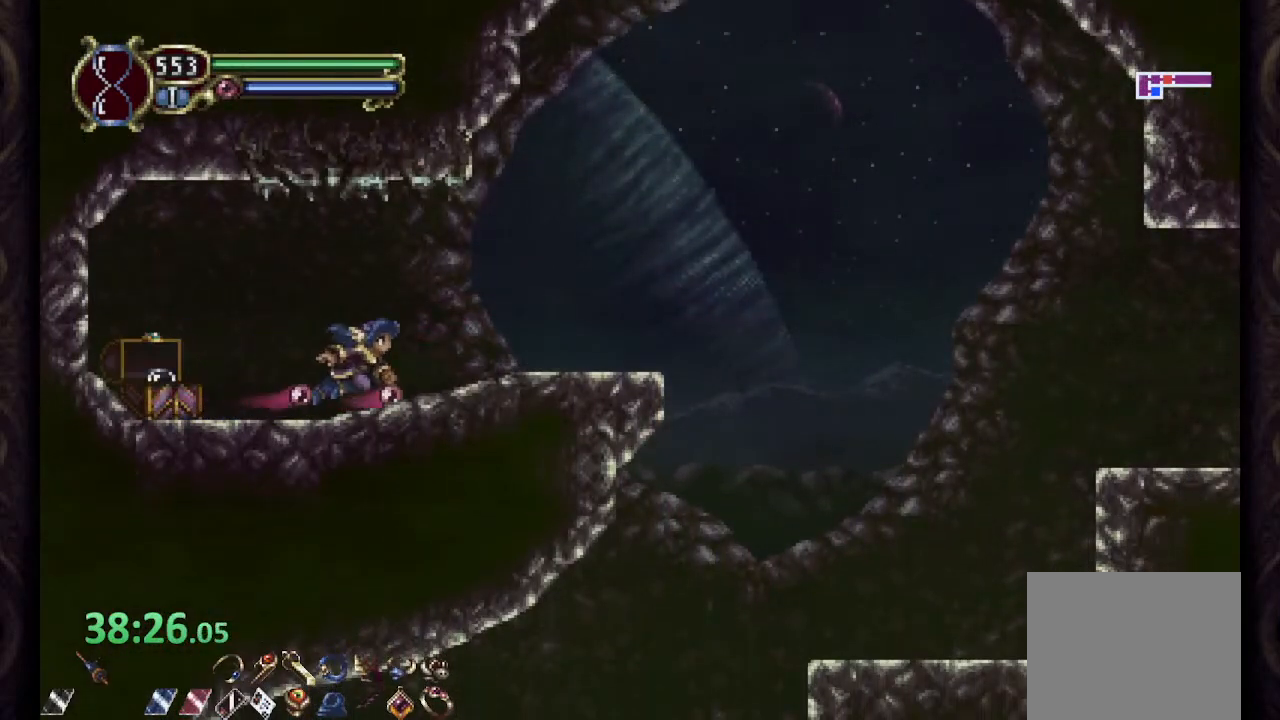
Gameplay with a controller (PlayStation layout); each line is a JSON object with the inputs held at the frame after it. "events" lists button and stick changes between this image and that frame as [ms after this image, input, new state], when the widget could be followed in between.
{"buttons": ["CROSS", "R1"], "left_stick": "right", "right_stick": "center", "events": [[200, "CROSS", "down"]]}
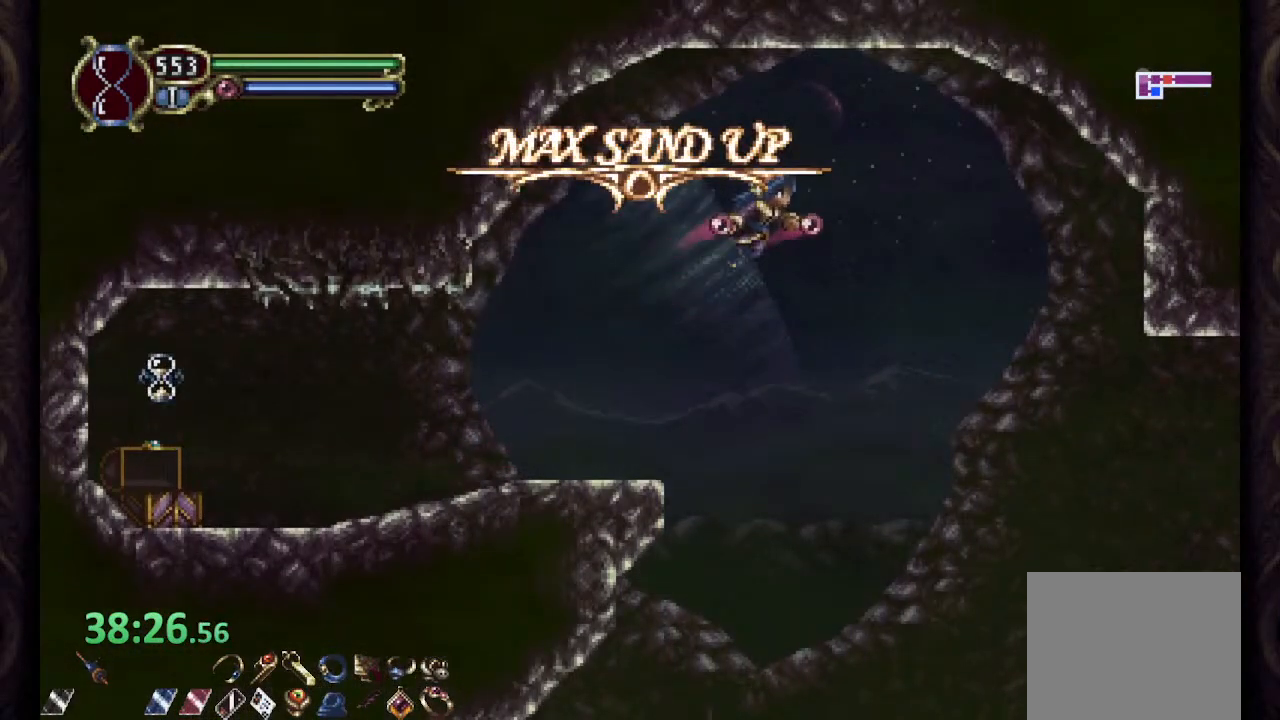
{"buttons": [], "left_stick": "right", "right_stick": "center", "events": [[117, "CROSS", "up"], [150, "R1", "up"]]}
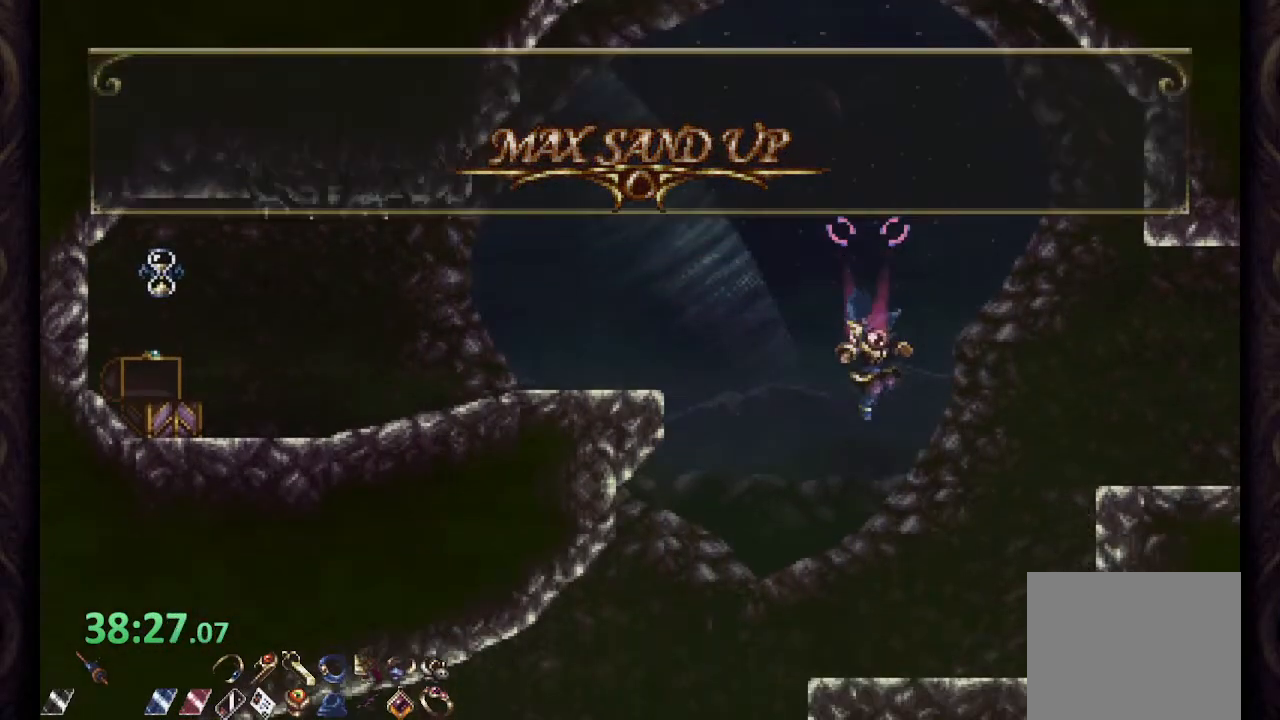
{"buttons": ["CROSS", "R1"], "left_stick": "right", "right_stick": "center", "events": [[250, "R1", "down"], [383, "CROSS", "down"]]}
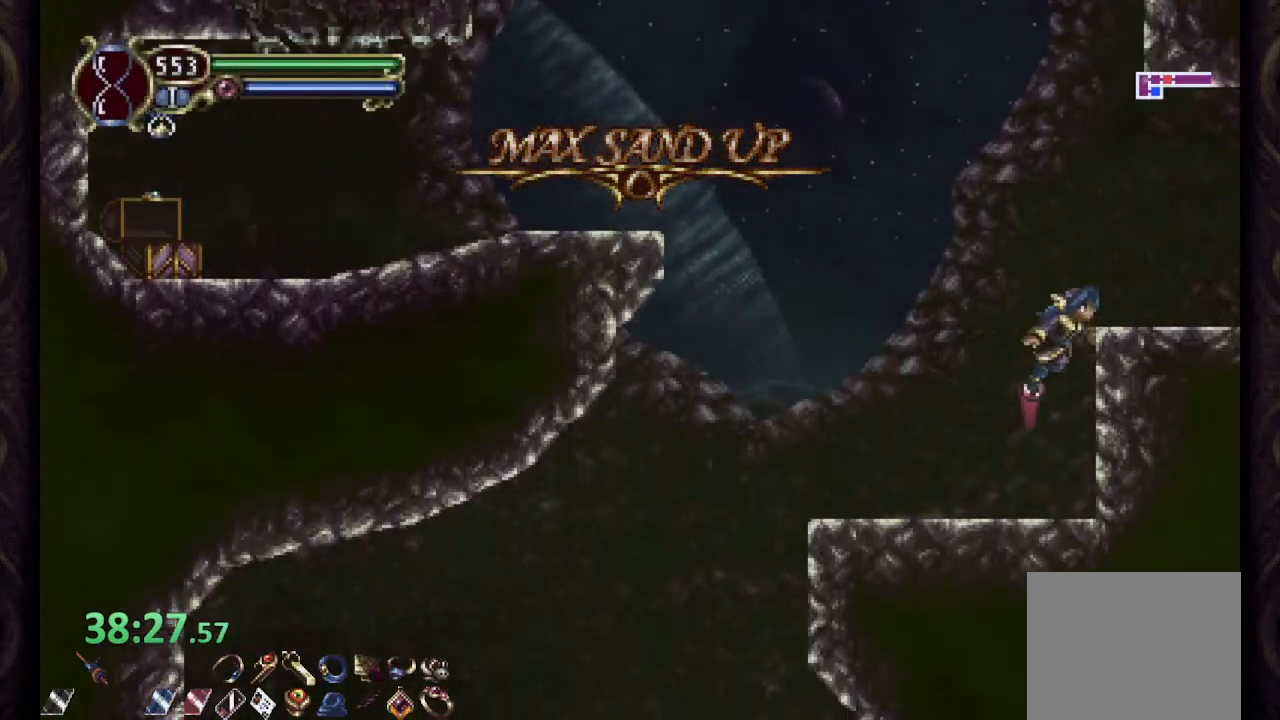
{"buttons": ["R1"], "left_stick": "right", "right_stick": "center", "events": [[200, "CROSS", "up"]]}
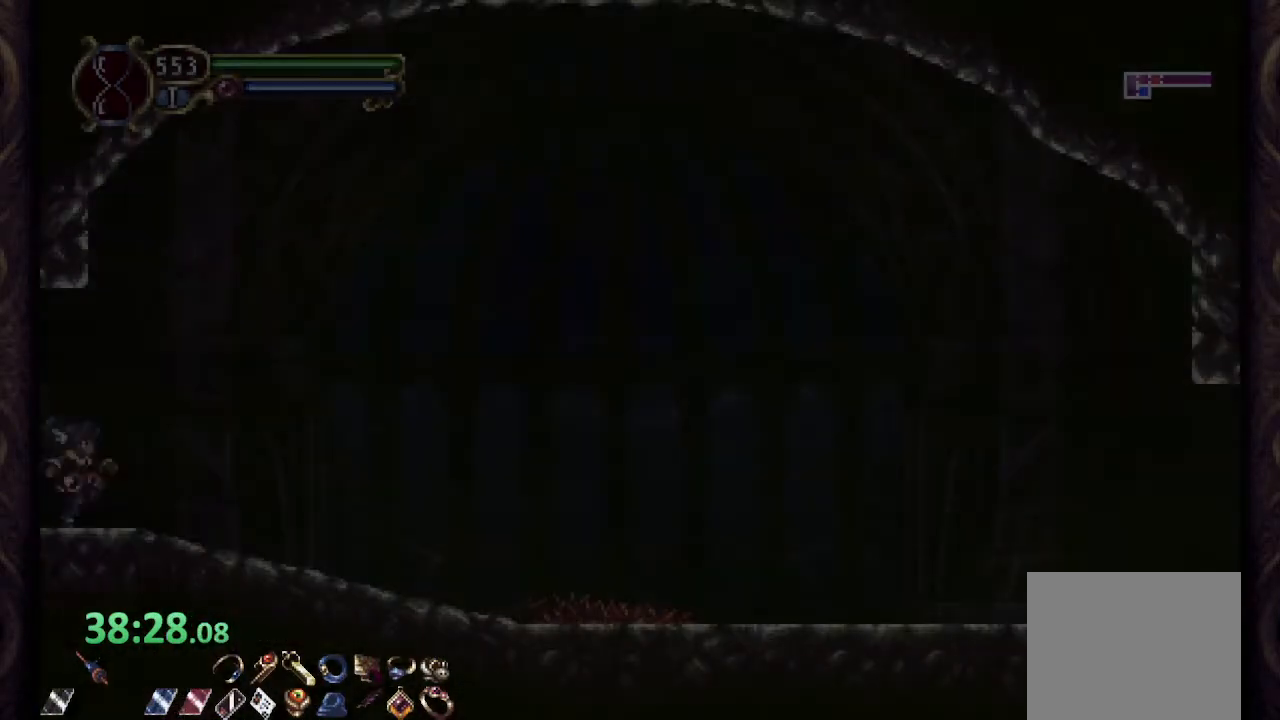
{"buttons": ["R1"], "left_stick": "center", "right_stick": "center", "events": [[483, "left_stick", "center"]]}
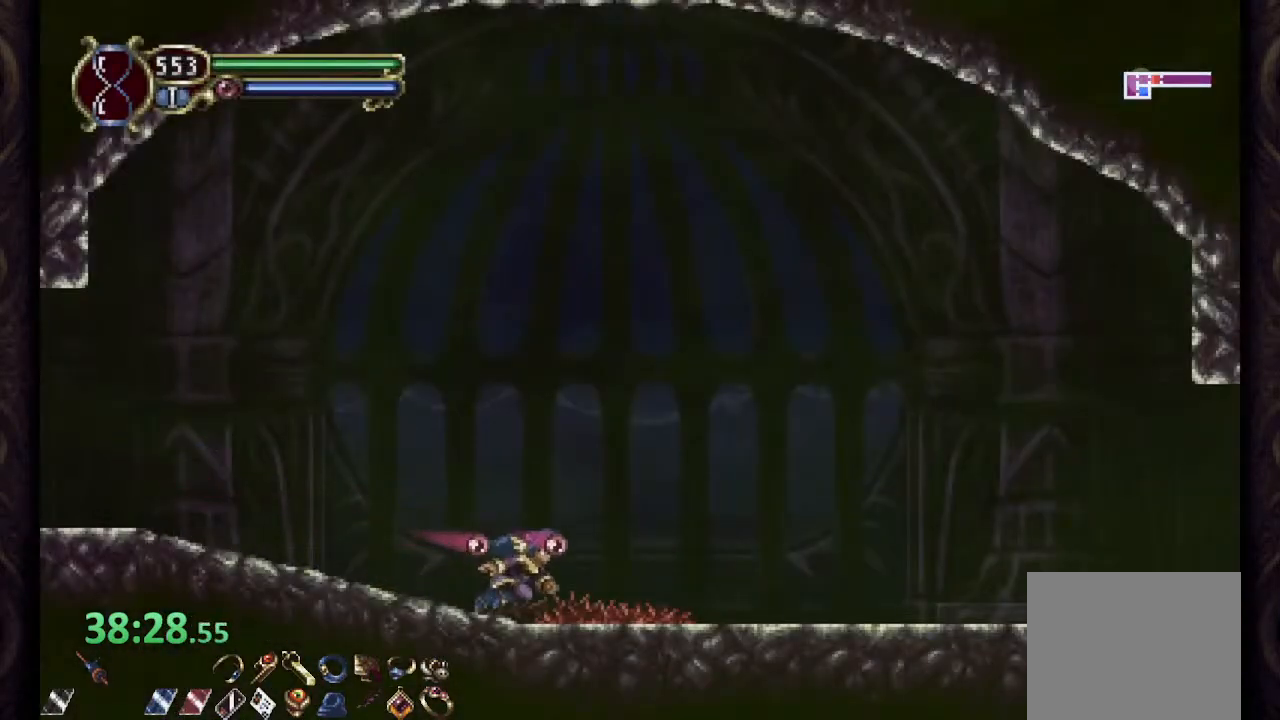
{"buttons": ["R1"], "left_stick": "center", "right_stick": "center", "events": []}
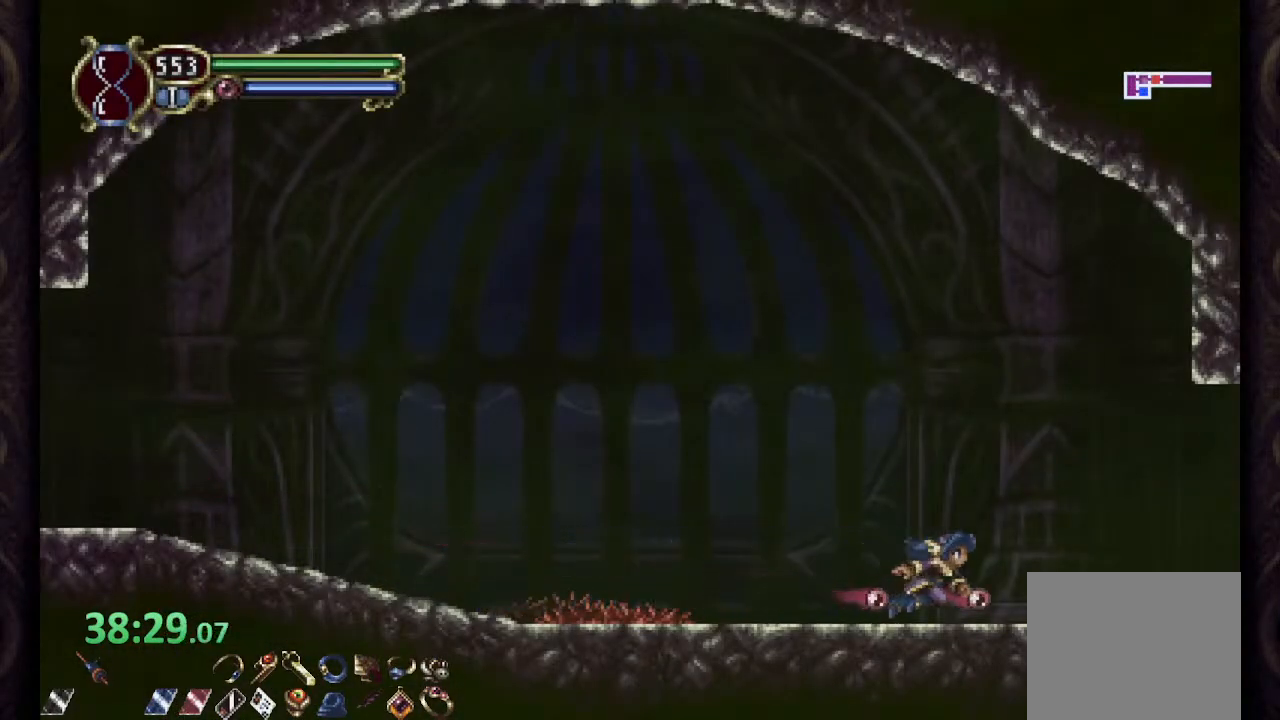
{"buttons": ["R1"], "left_stick": "center", "right_stick": "center", "events": []}
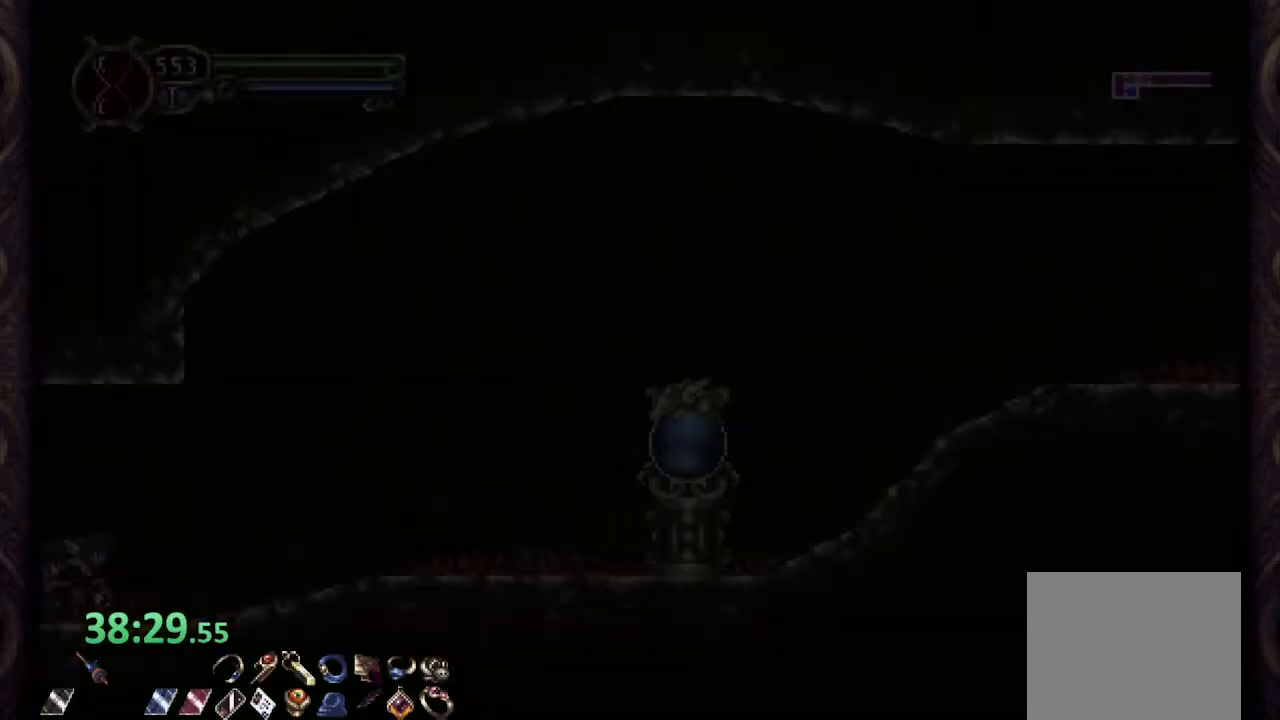
{"buttons": ["R1"], "left_stick": "right", "right_stick": "center", "events": [[333, "left_stick", "right"]]}
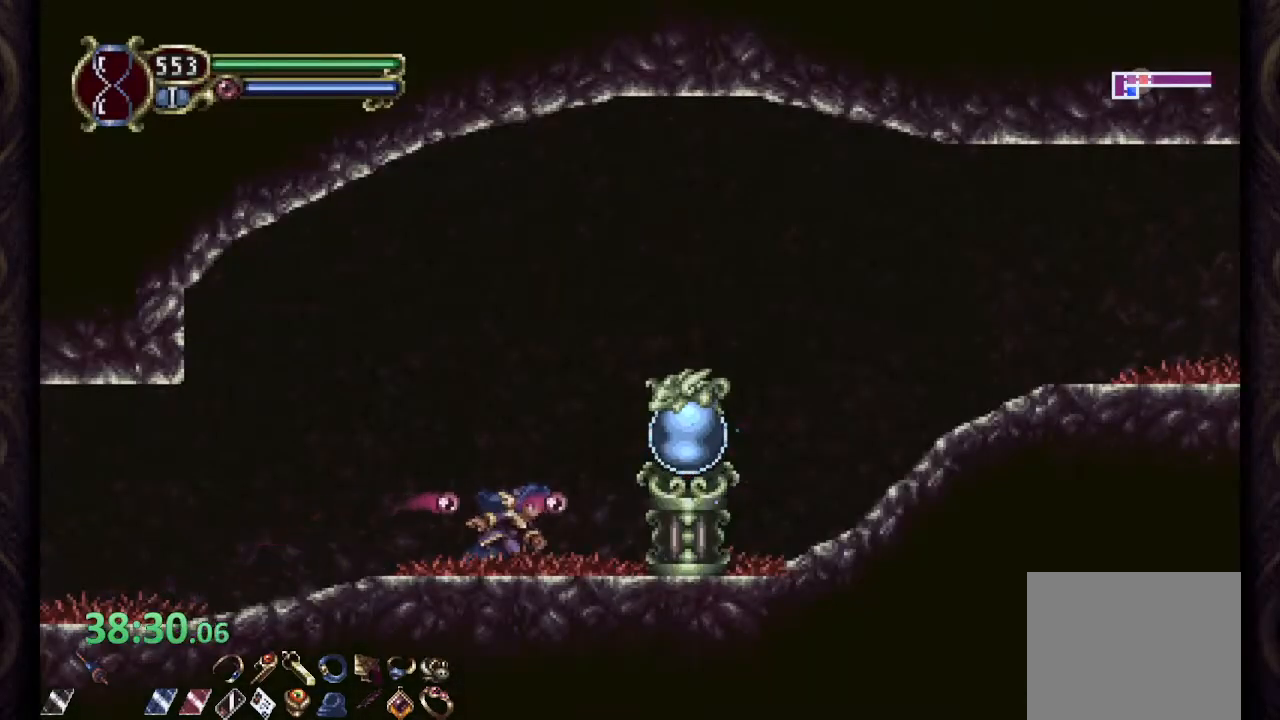
{"buttons": ["CROSS", "R1"], "left_stick": "right", "right_stick": "center", "events": [[150, "CROSS", "down"]]}
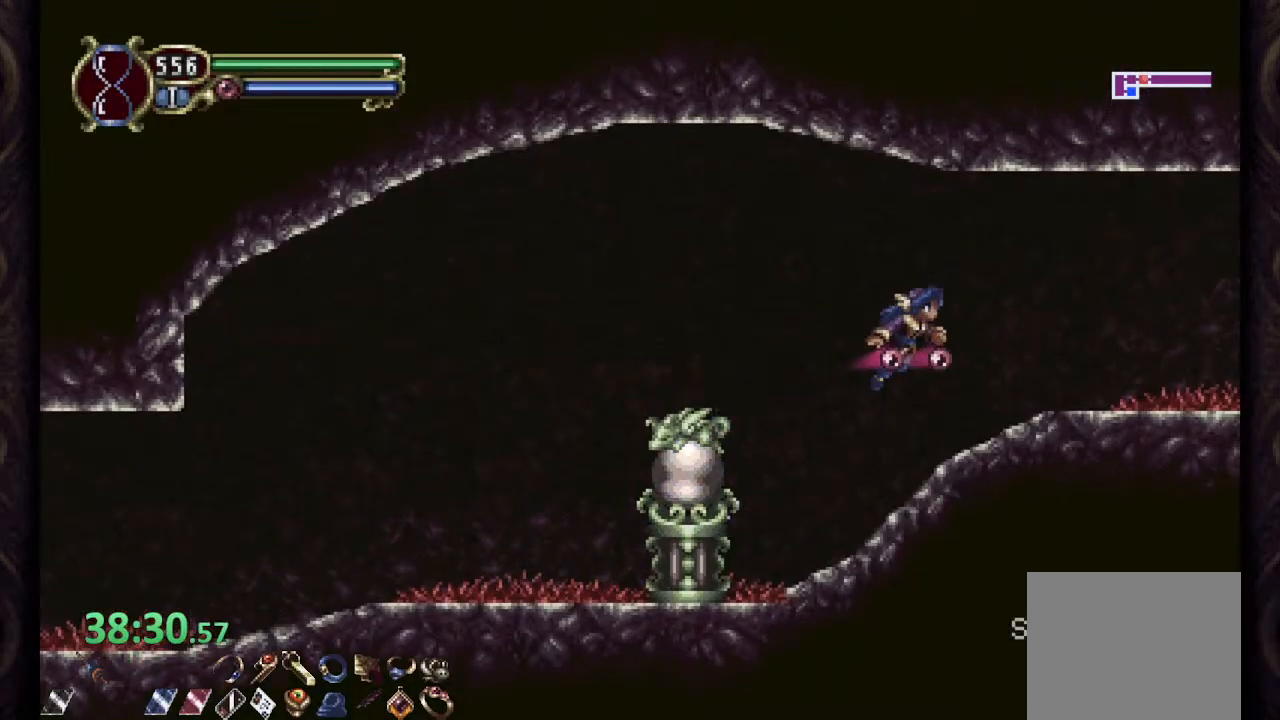
{"buttons": ["R1"], "left_stick": "right", "right_stick": "center", "events": [[117, "CROSS", "up"]]}
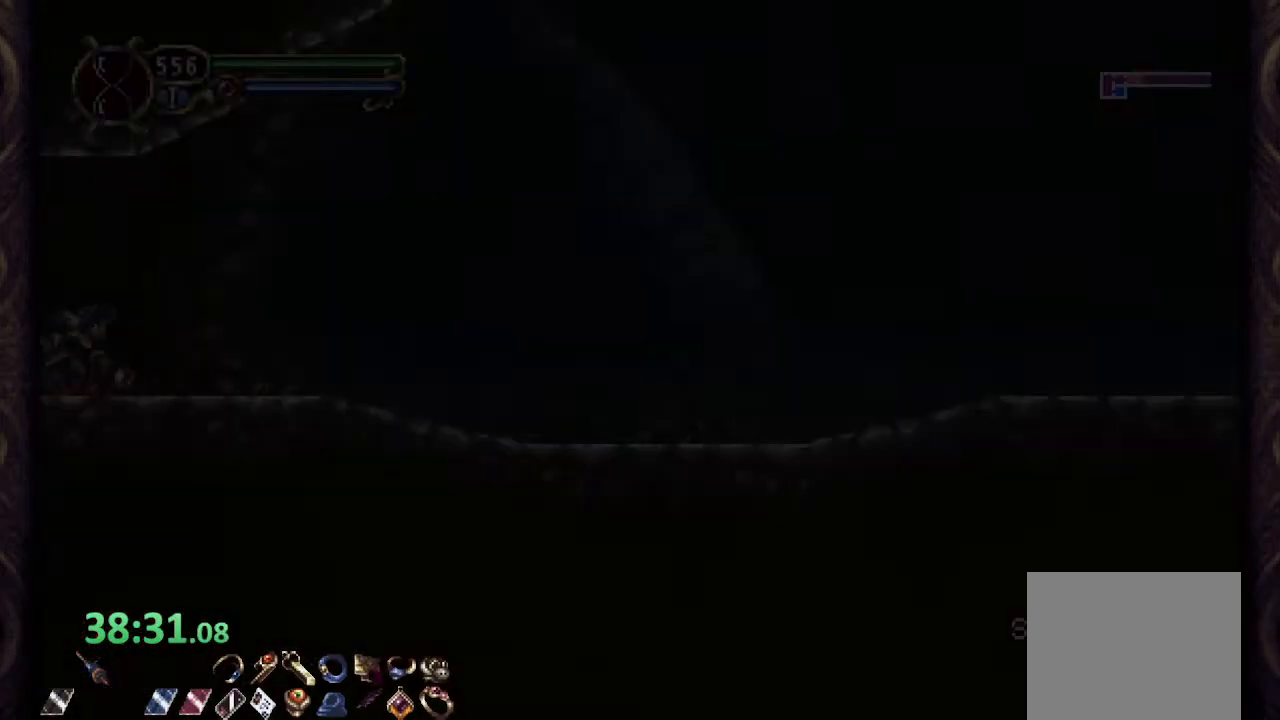
{"buttons": ["R1"], "left_stick": "right", "right_stick": "center", "events": []}